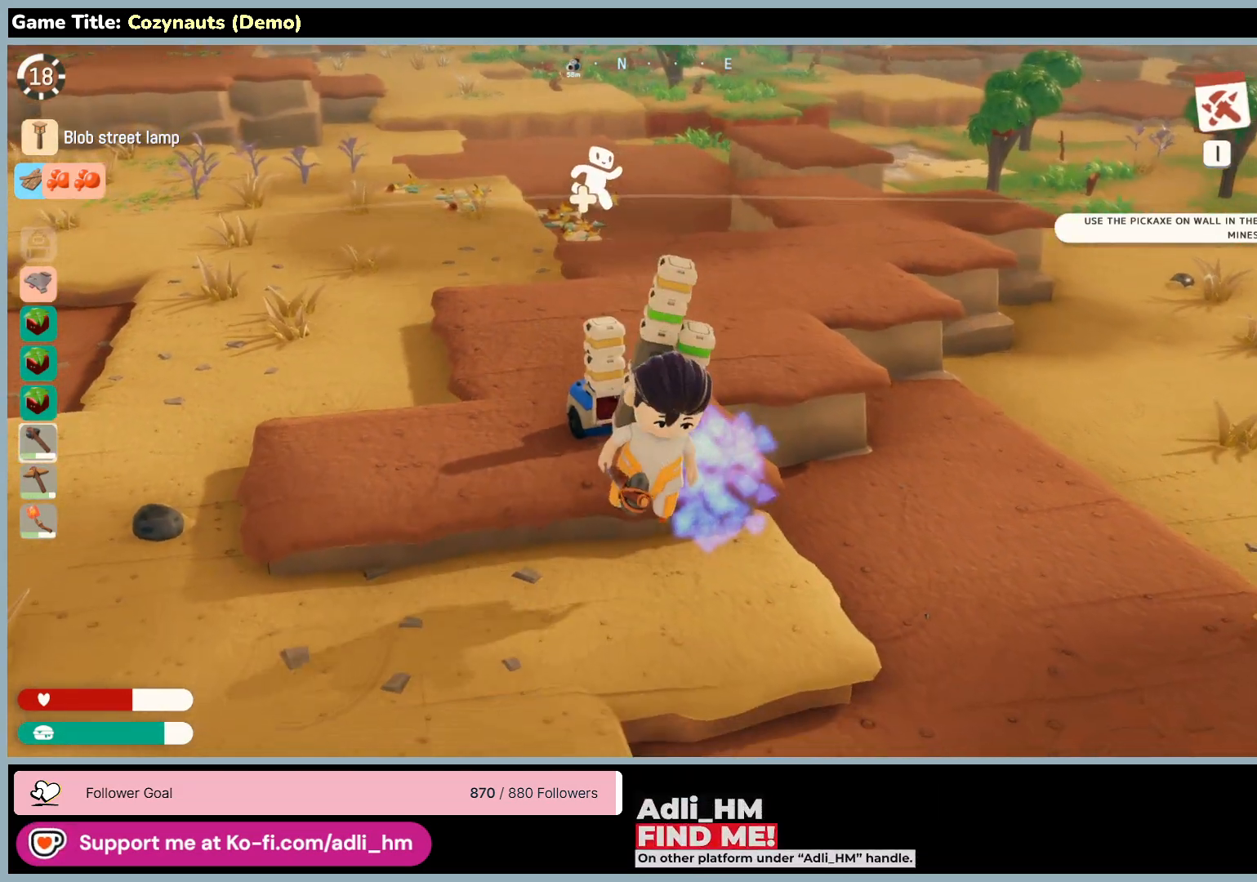
Gameplay with keyboard and mouse; each line is a JSON object with the keys and mouse buttons held at the frame after it. "events" lists presses ("down") and releases ("up") of "0", "1", "2", "3", "4", "5", "6", "7", "8", "9", "a", "alt", "b", "c", "caps_lock", "ctrl", "d", "down", "e", "escape", "f", "f1", "f2", "f3", "f4", "f5", "f6", "f7", "f8", "g", "h", "i", "j", "k", "l", "left", "m", "n", "o", "p", "q", "r", "return", "right", "s", "shift", "space", "t", "tab", "tilde", "u", "up", "v", "w", "x", "y", "z", "mouse_left", "mouse_wheel" and "mouse_right" between this image and that frame as [ms after this image, input, new state], when the widget could be followed in between. "mouse_left", "mouse_wheel", "mouse_right" = the "left", "wheel", "right" buttons of the "mouse" list. No other keys are recorded. "wheel" means that the mouse wheel is clicked or scrolled. Mouse movement is not recorded.
{"keys": ["a", "w"], "mouse": [], "events": [[133, "d", "up"], [166, "a", "down"], [300, "s", "up"], [300, "w", "down"]]}
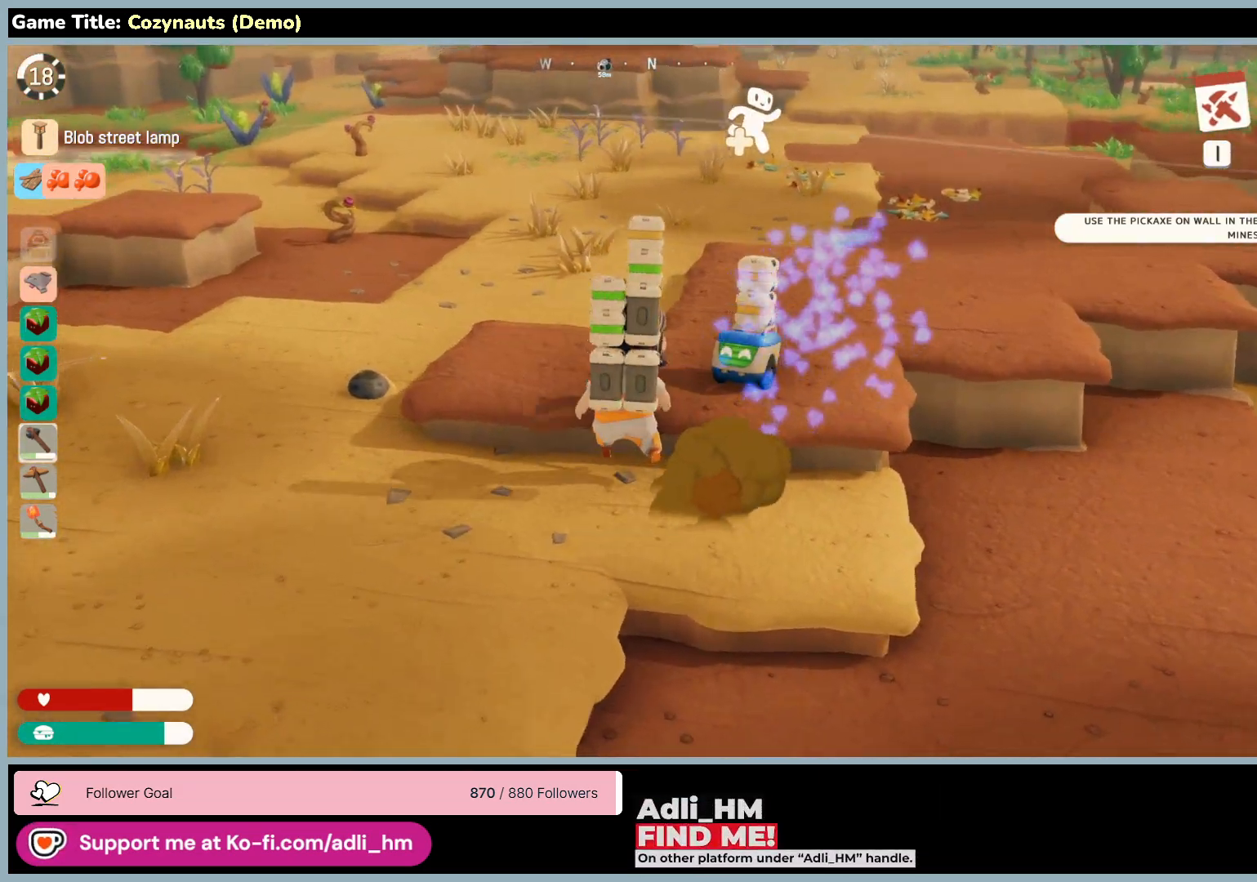
{"keys": ["space", "w"], "mouse": [], "events": [[33, "d", "down"], [200, "a", "up"], [266, "space", "down"], [466, "d", "up"]]}
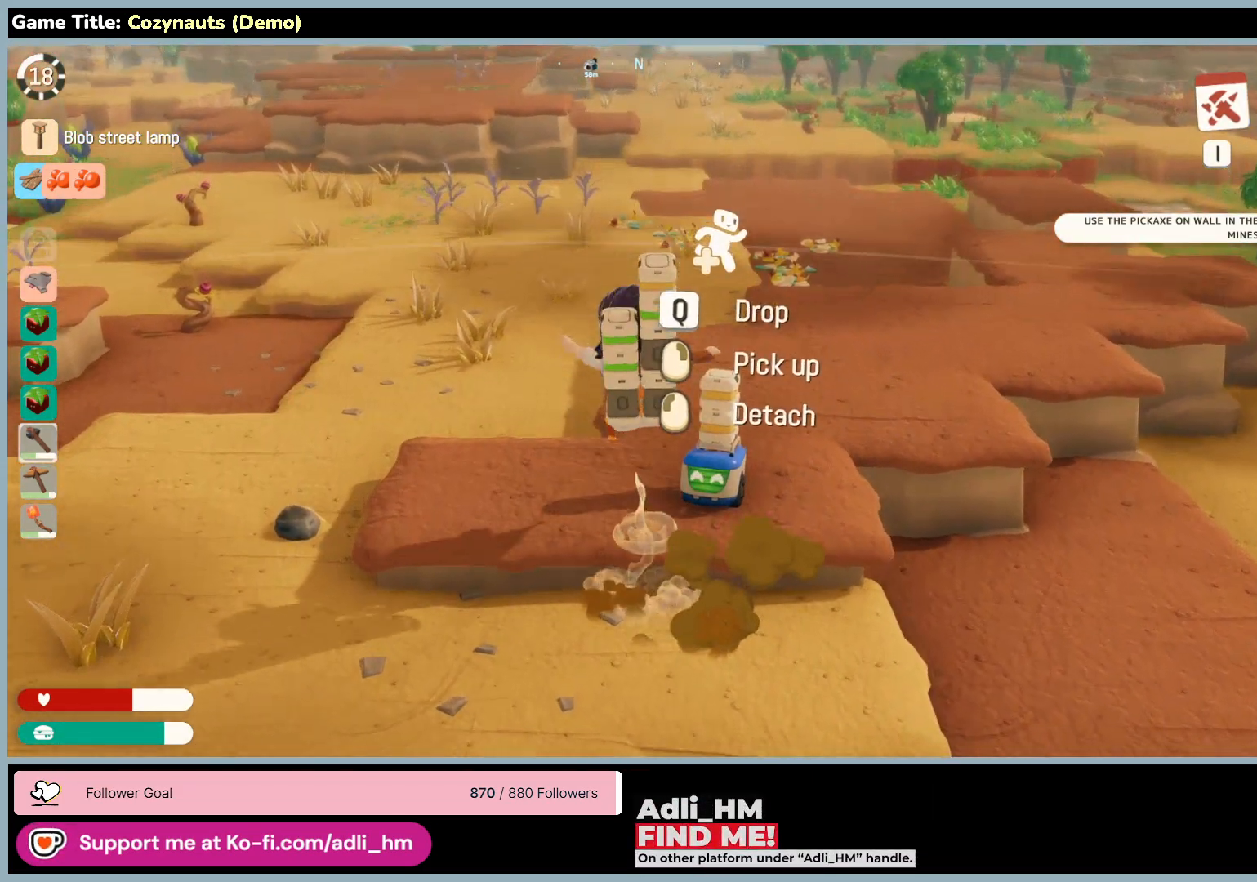
{"keys": [], "mouse": [], "events": [[200, "space", "up"], [266, "w", "up"]]}
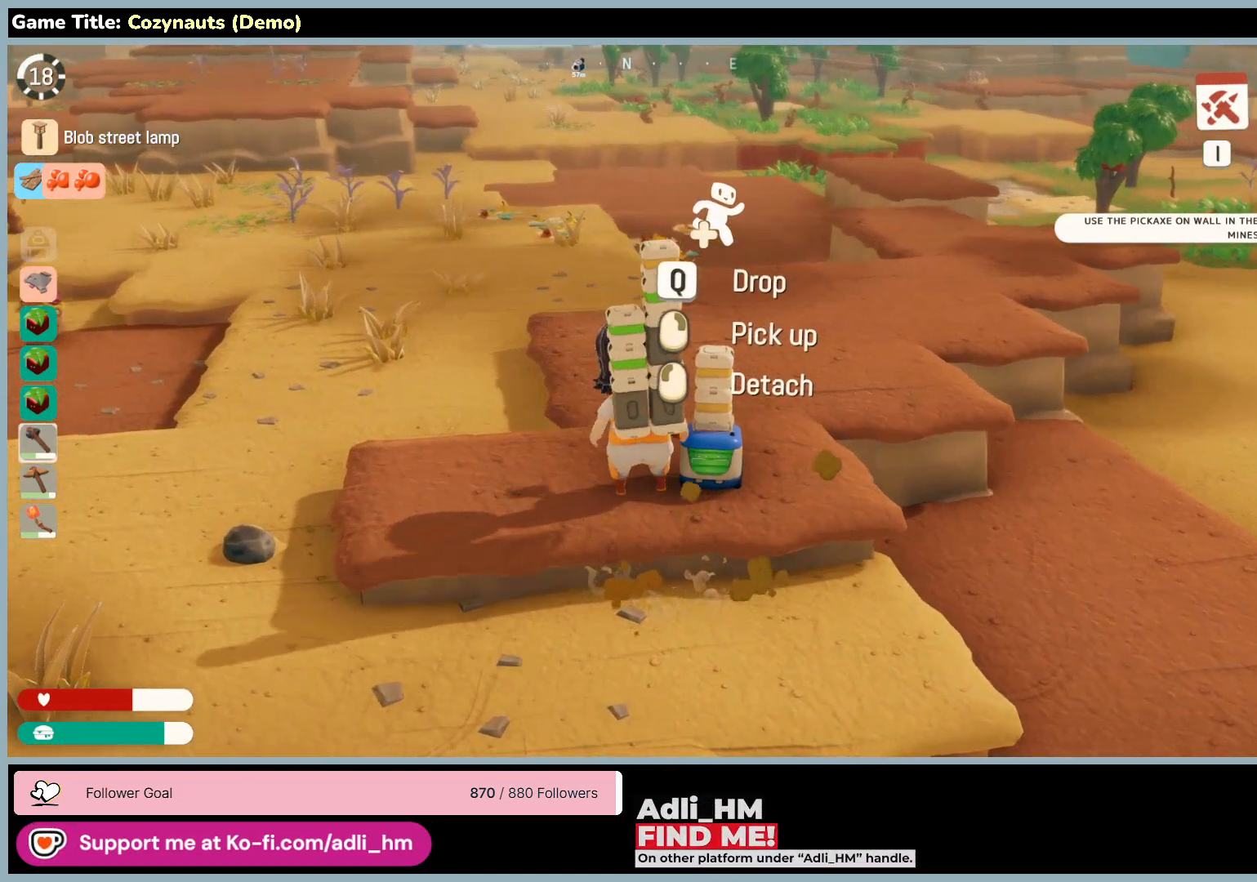
{"keys": [], "mouse": [], "events": []}
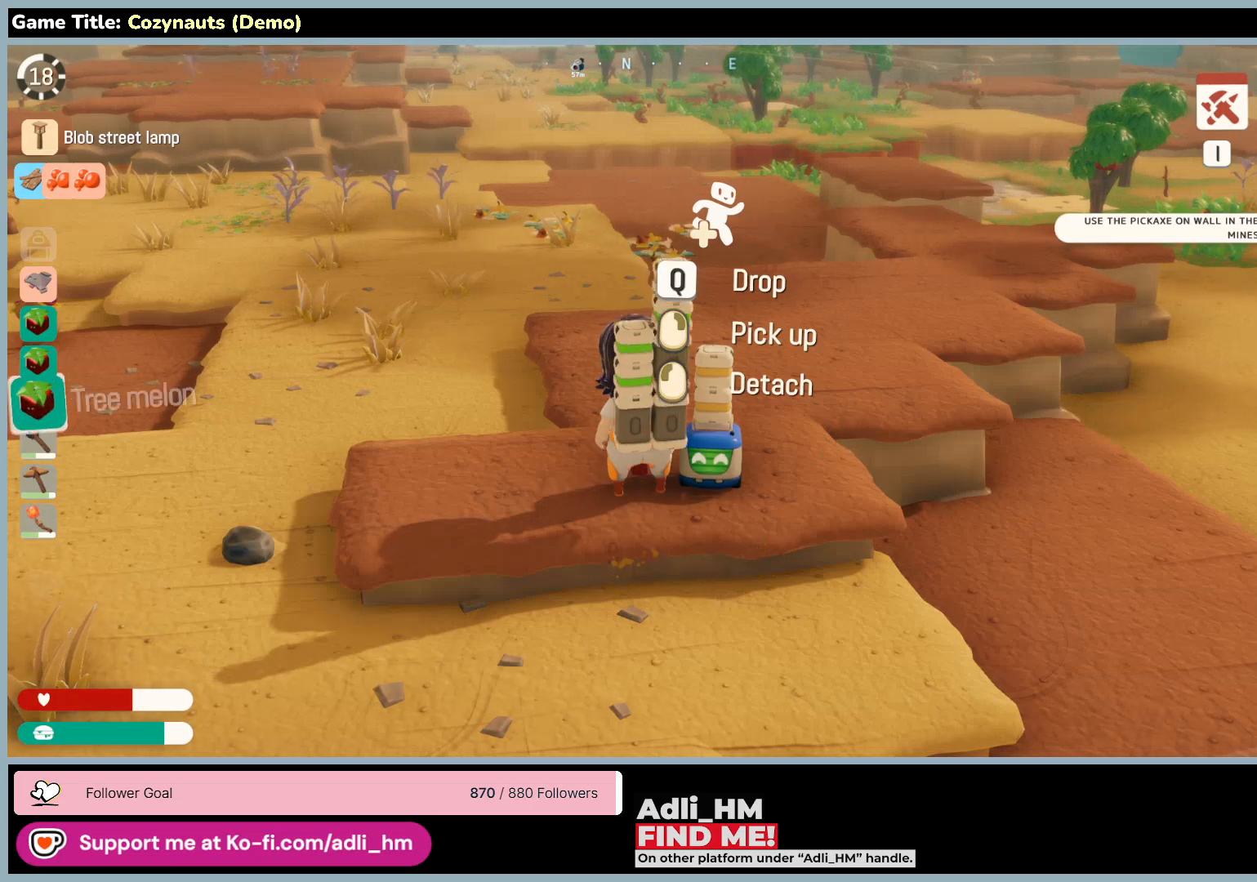
{"keys": [], "mouse": [], "events": []}
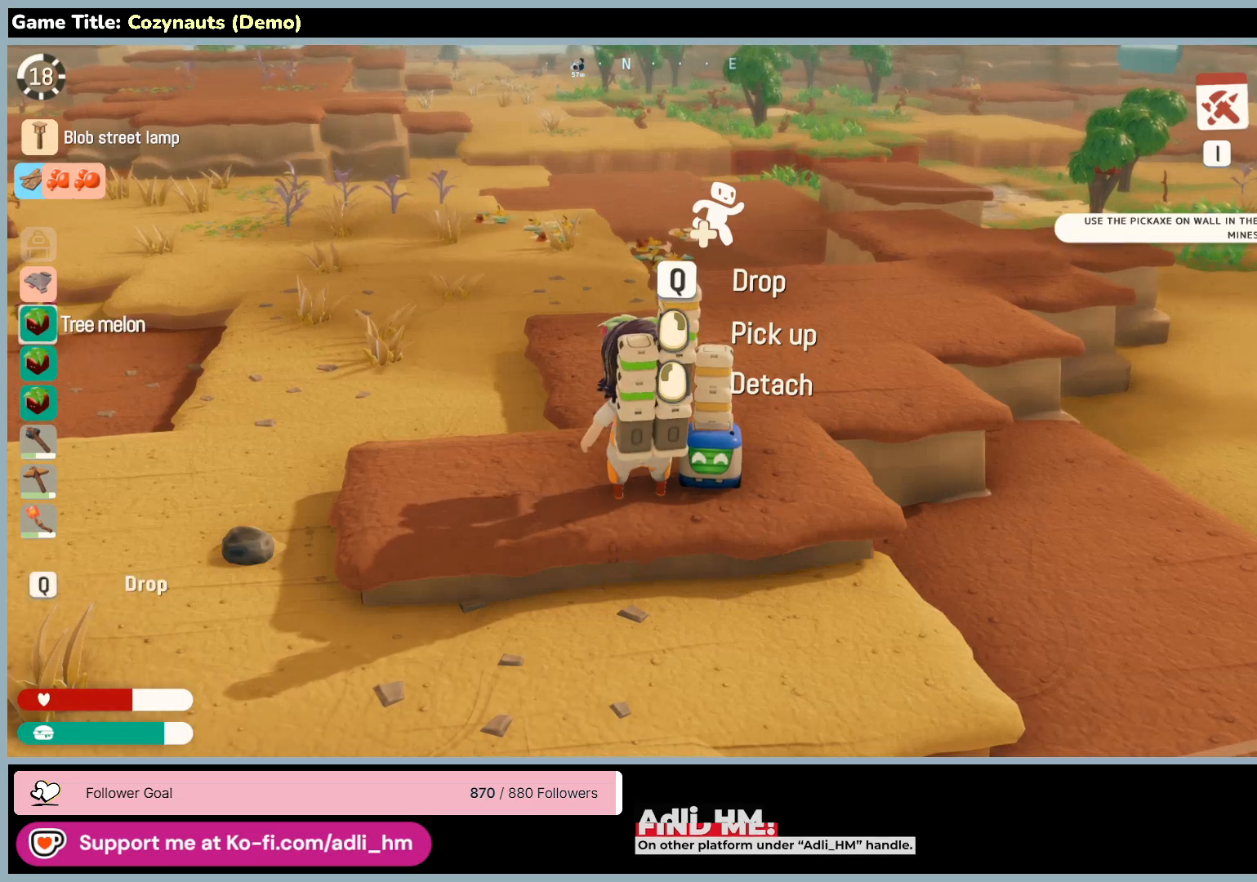
{"keys": [], "mouse": [], "events": []}
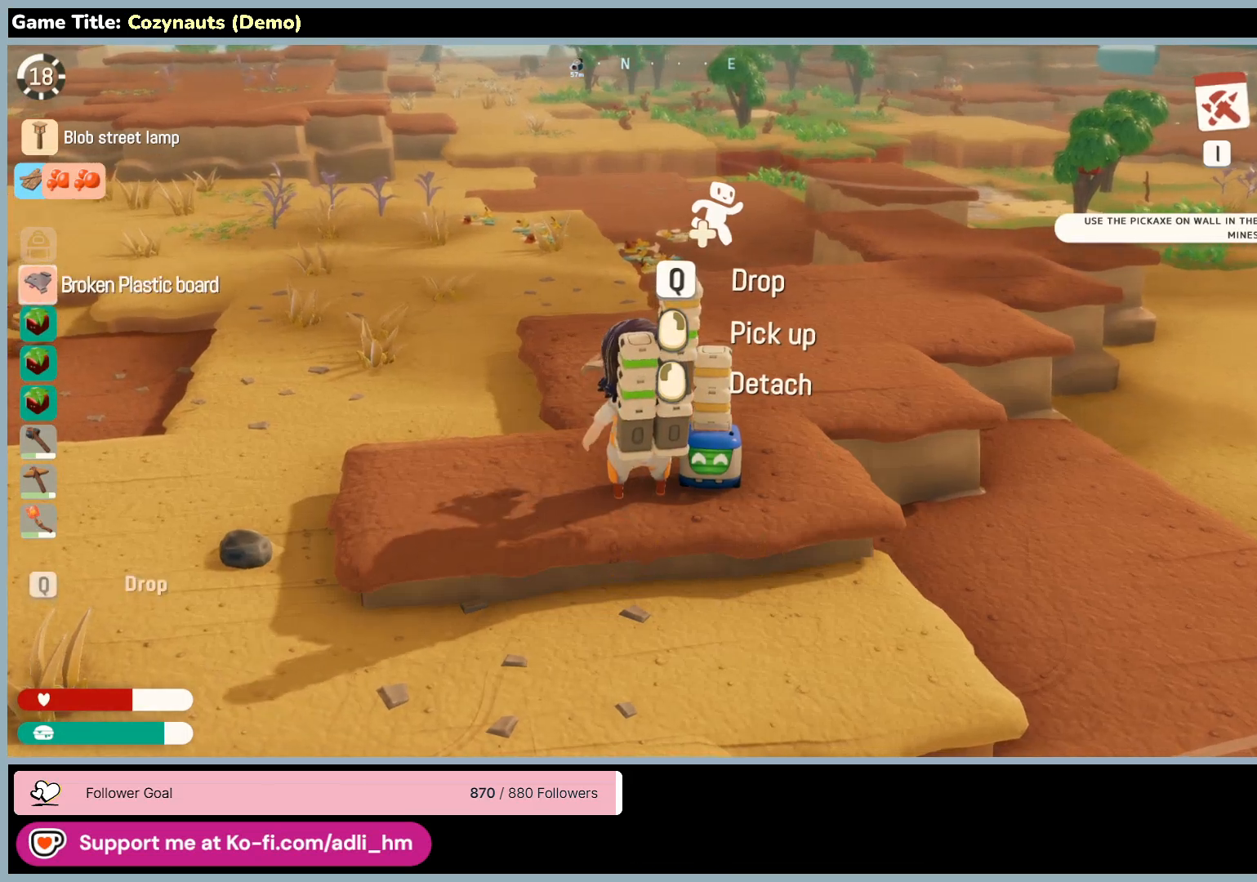
{"keys": ["q"], "mouse": [], "events": [[150, "q", "down"]]}
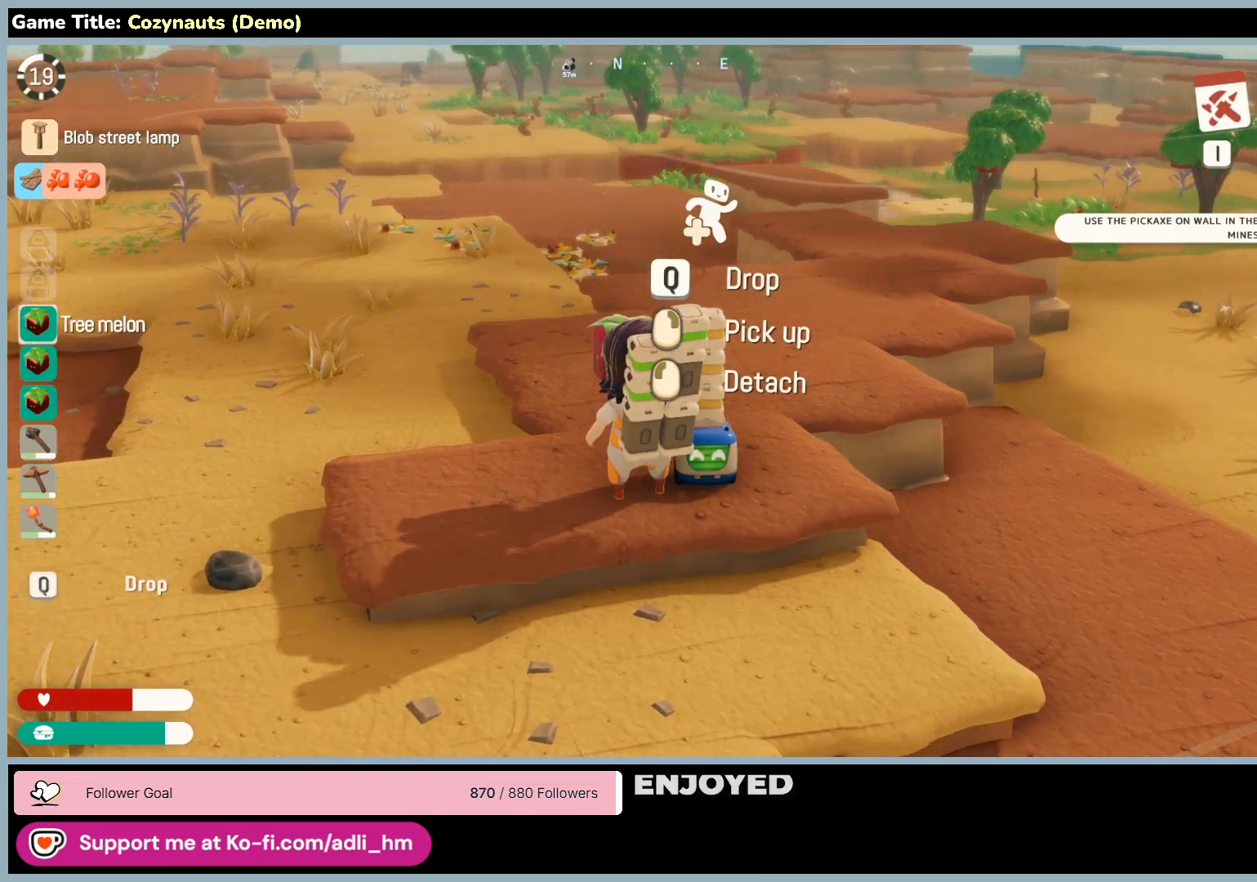
{"keys": ["q"], "mouse": [], "events": [[100, "q", "up"], [233, "q", "down"]]}
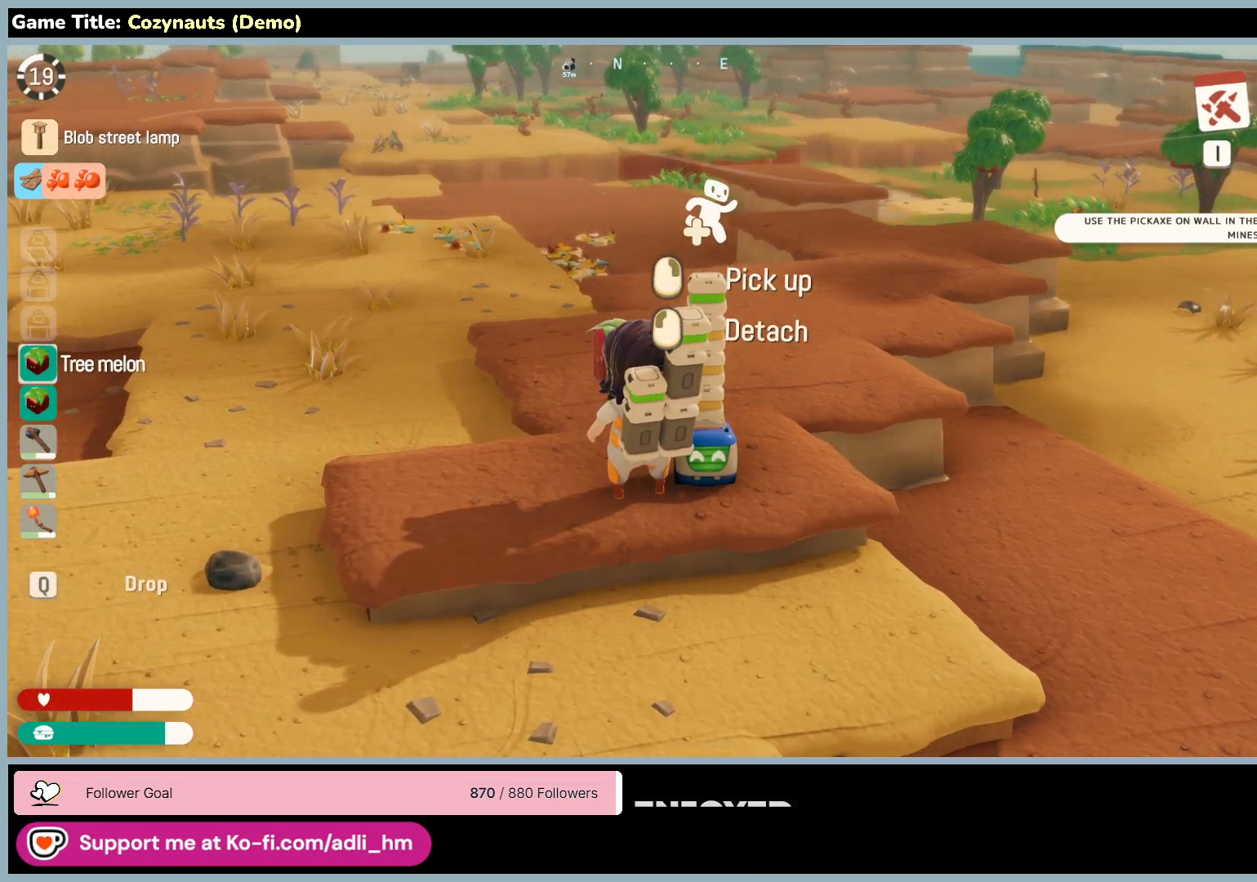
{"keys": [], "mouse": [], "events": [[200, "q", "up"]]}
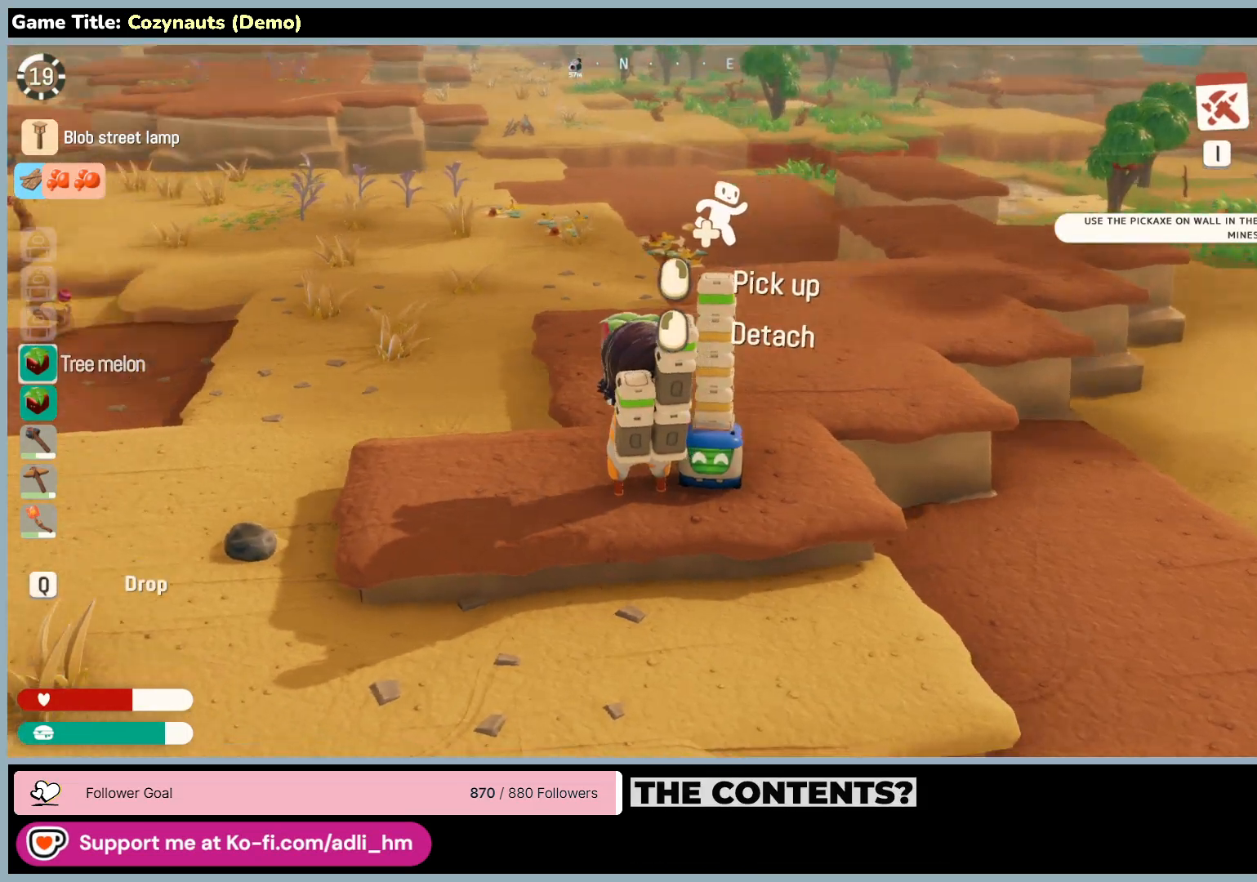
{"keys": [], "mouse": [], "events": []}
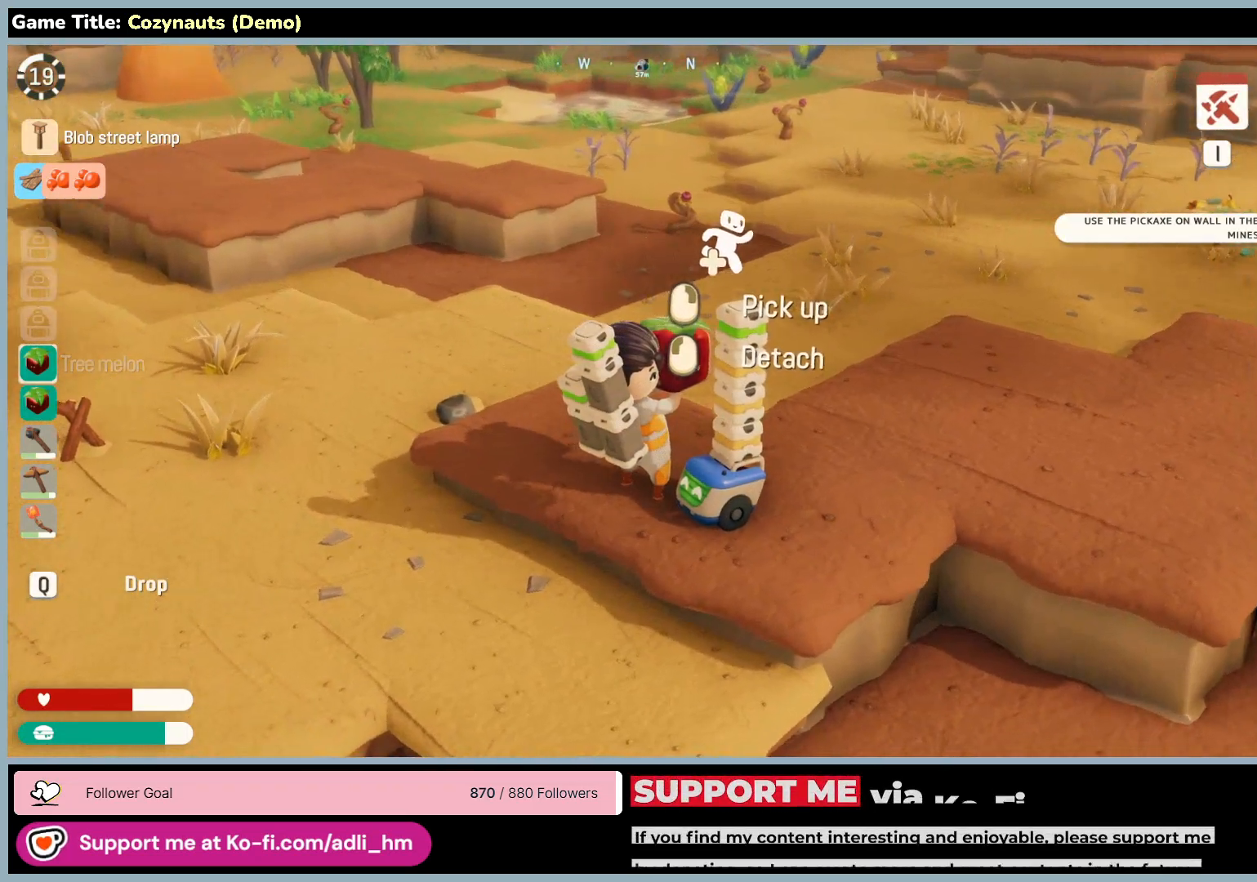
{"keys": ["a", "w"], "mouse": [], "events": [[250, "a", "down"], [366, "w", "down"]]}
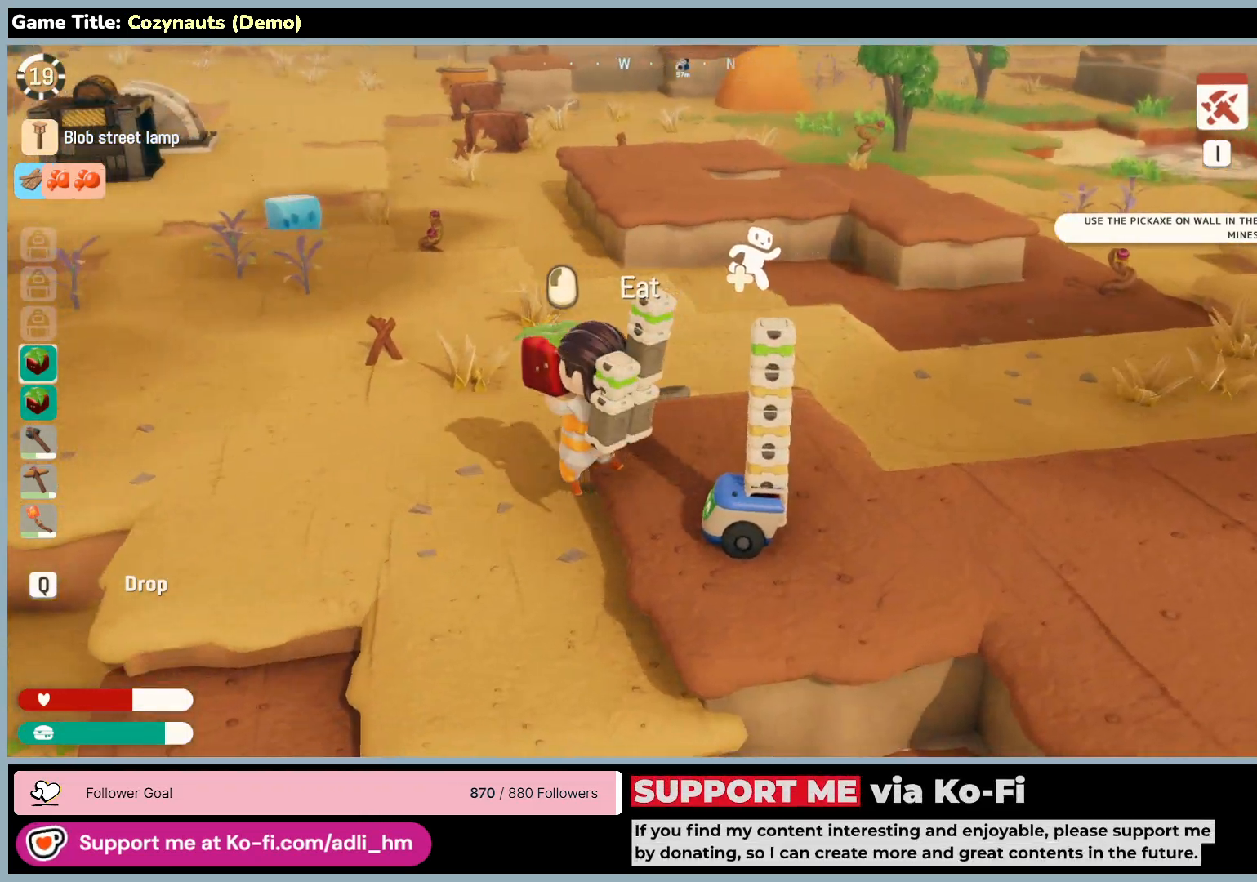
{"keys": ["a", "w"], "mouse": [], "events": []}
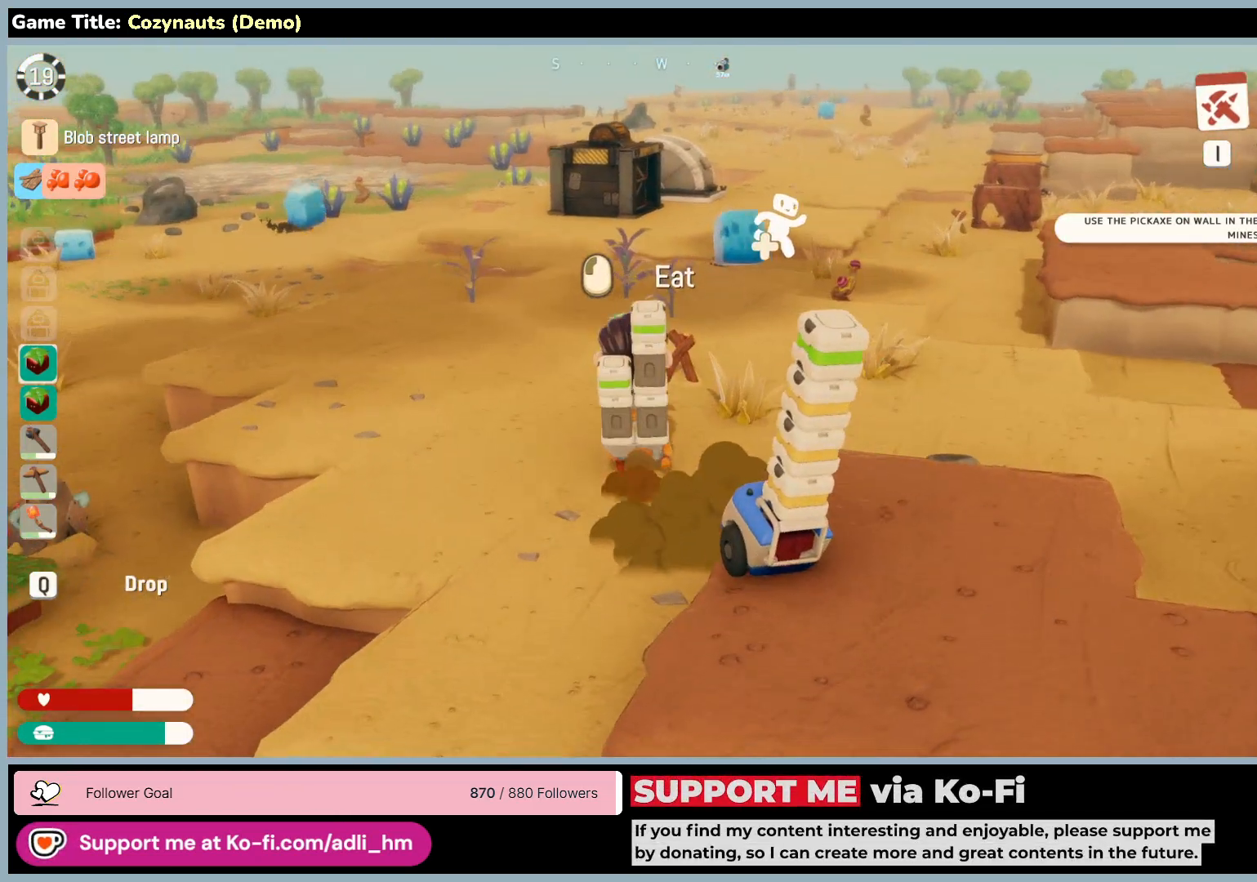
{"keys": ["w"], "mouse": [], "events": [[166, "a", "up"]]}
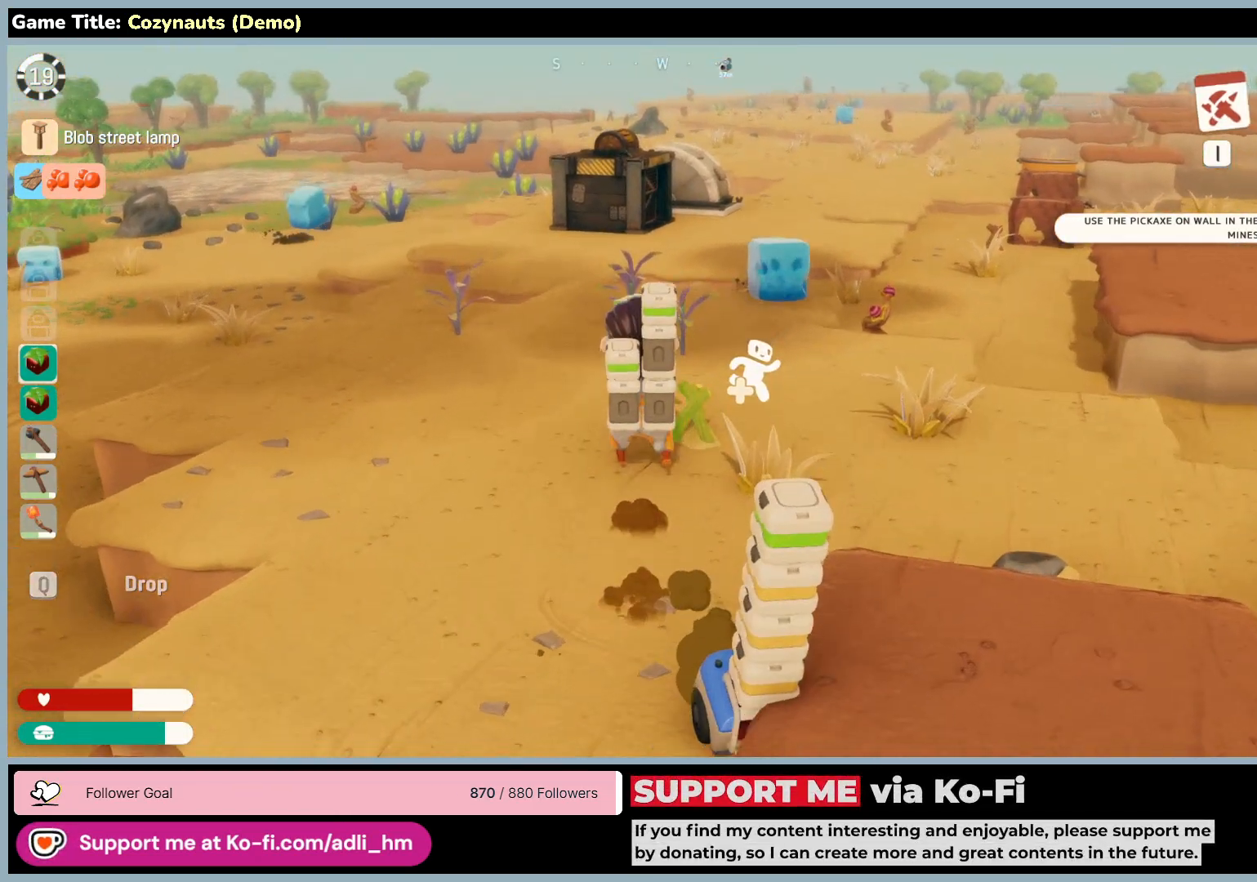
{"keys": ["w"], "mouse": [], "events": []}
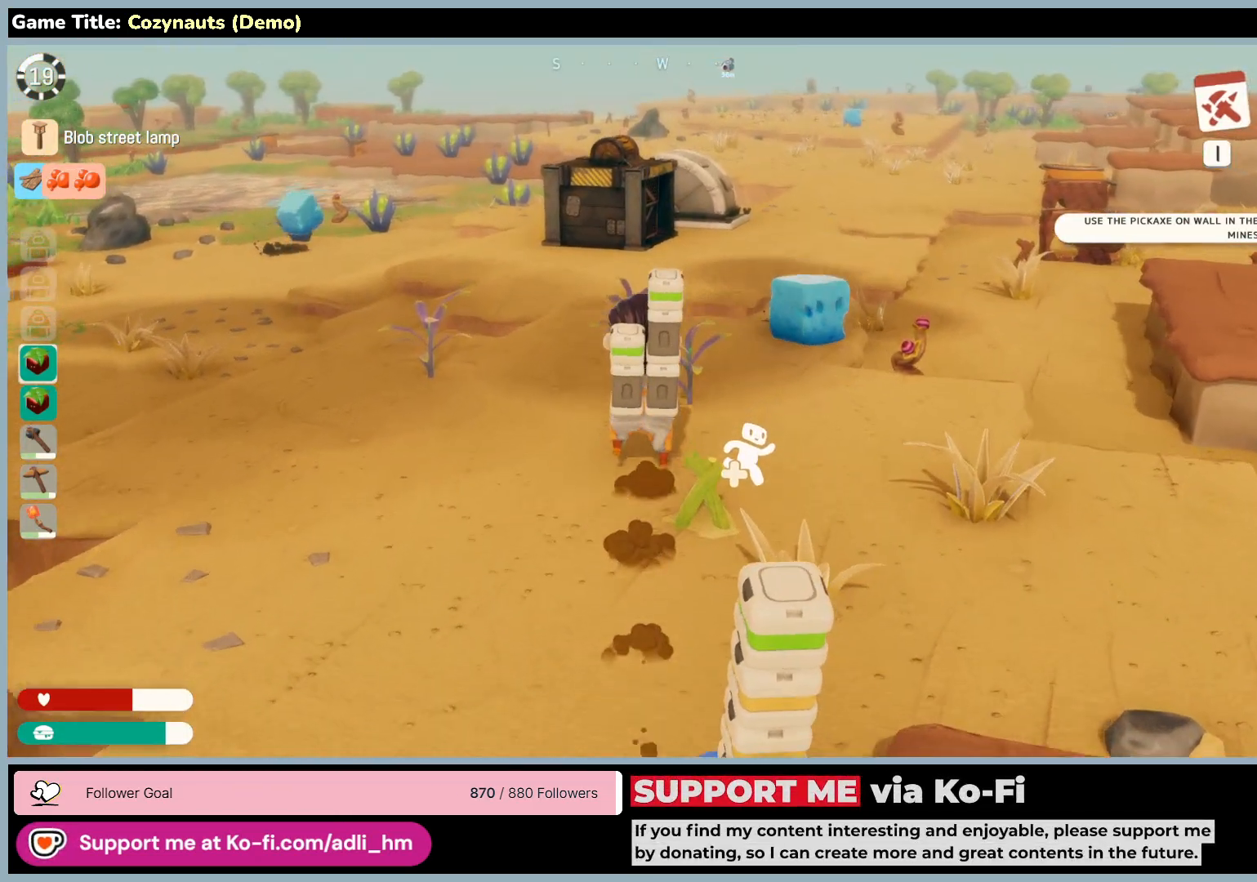
{"keys": [], "mouse": ["left"], "events": [[433, "mouse_left", "down"], [433, "w", "up"]]}
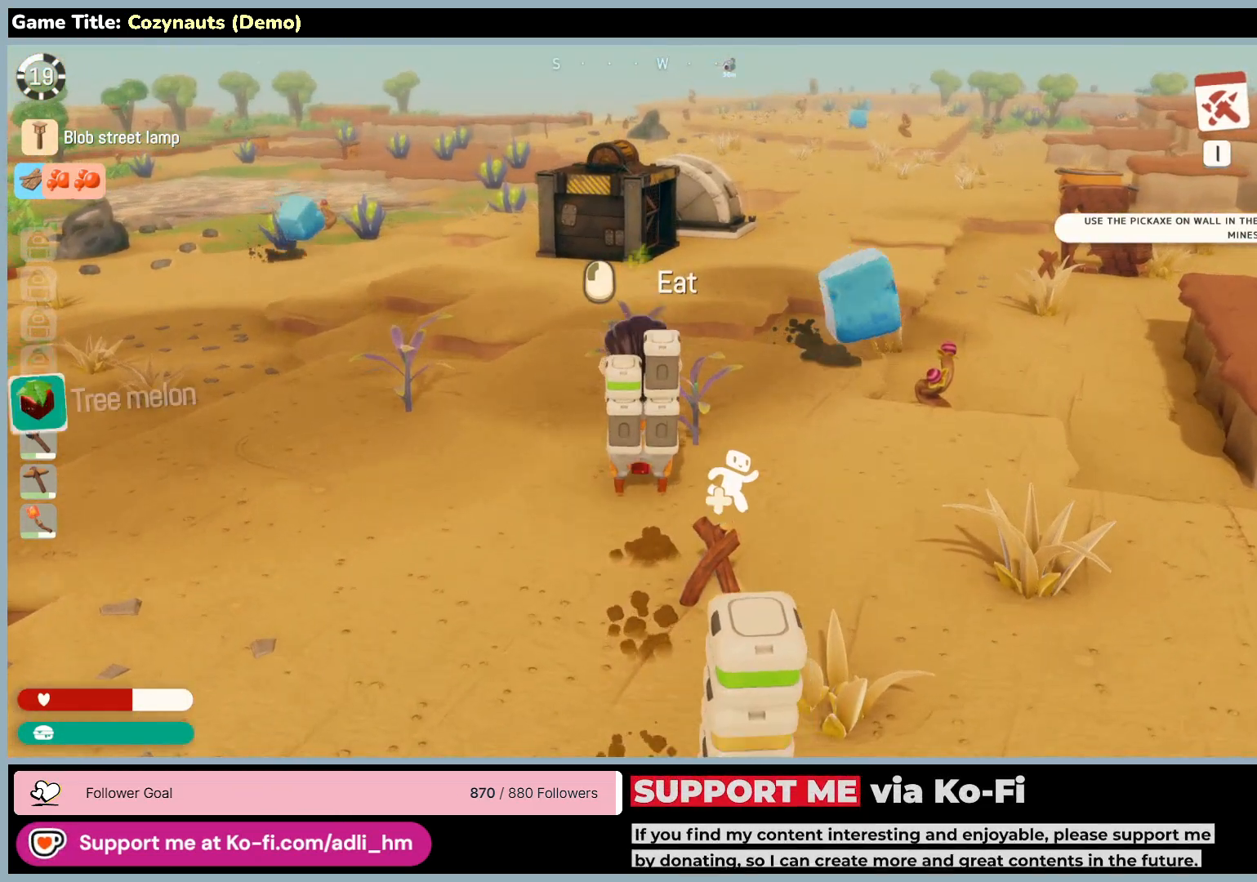
{"keys": [], "mouse": [], "events": [[233, "mouse_left", "up"]]}
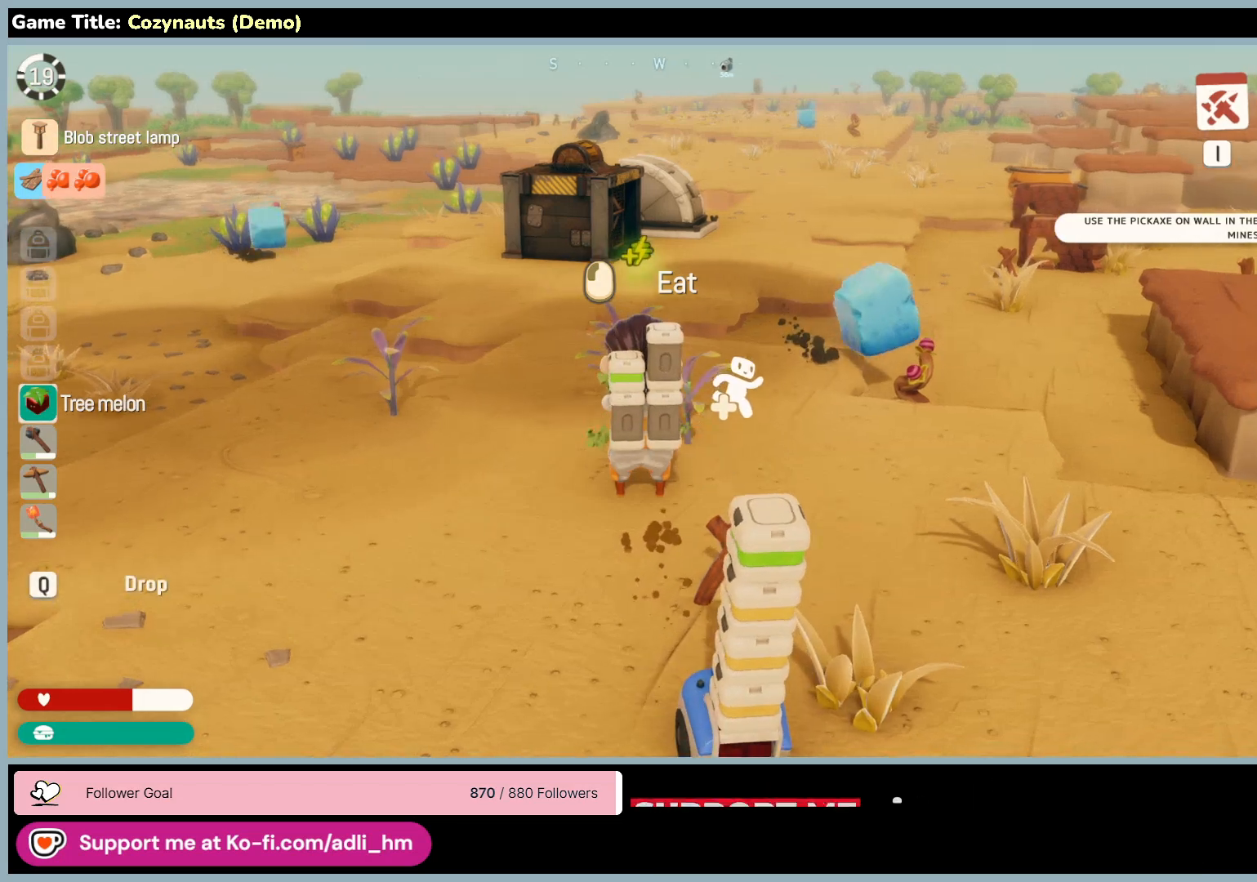
{"keys": [], "mouse": [], "events": []}
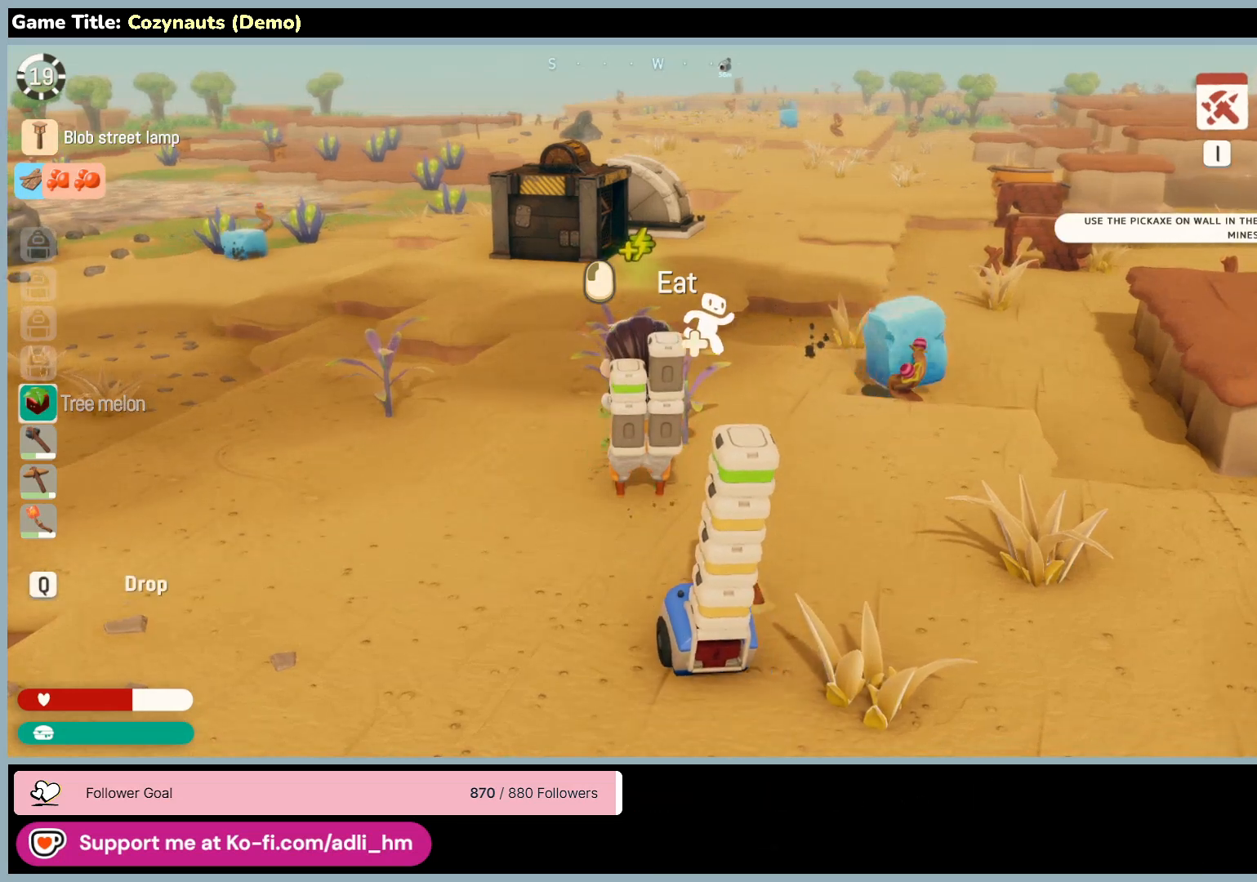
{"keys": [], "mouse": [], "events": []}
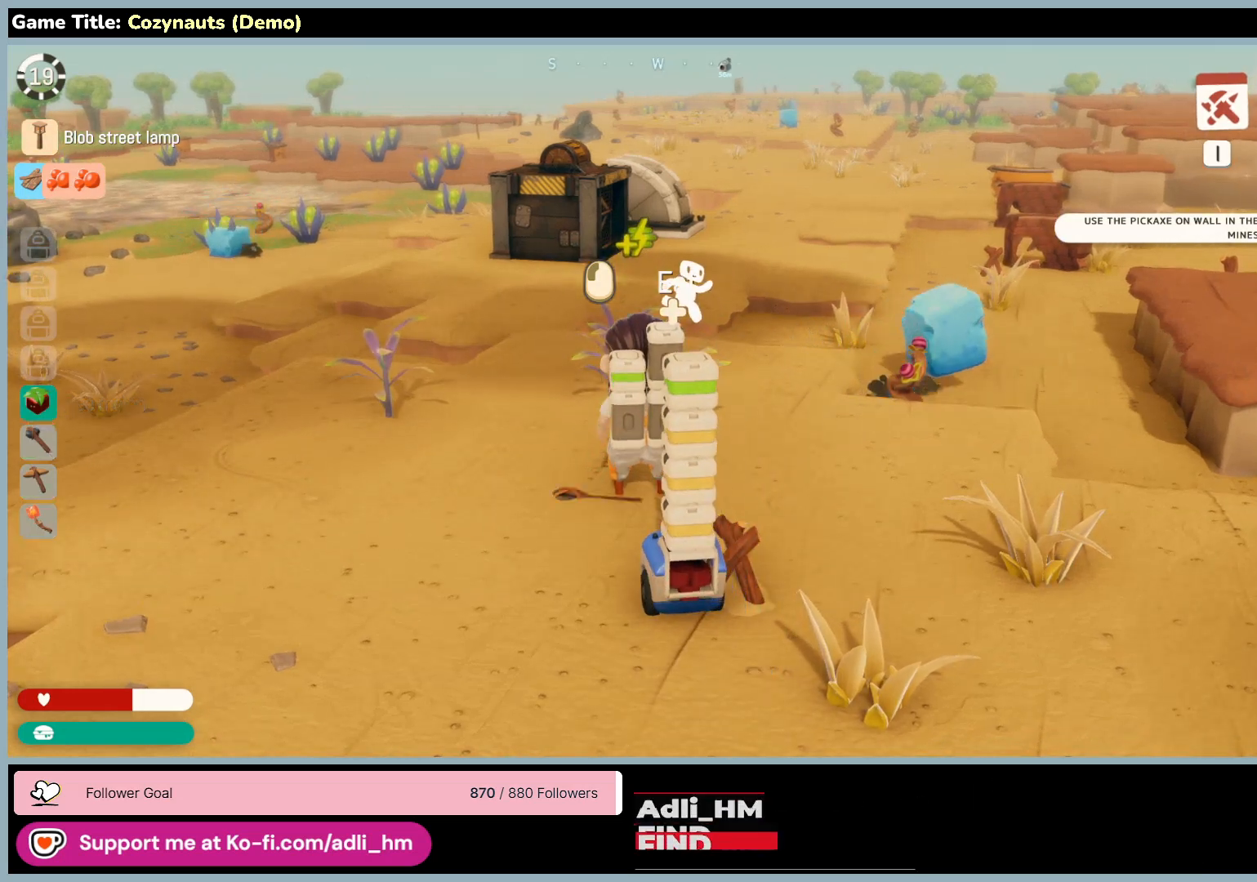
{"keys": [], "mouse": [], "events": []}
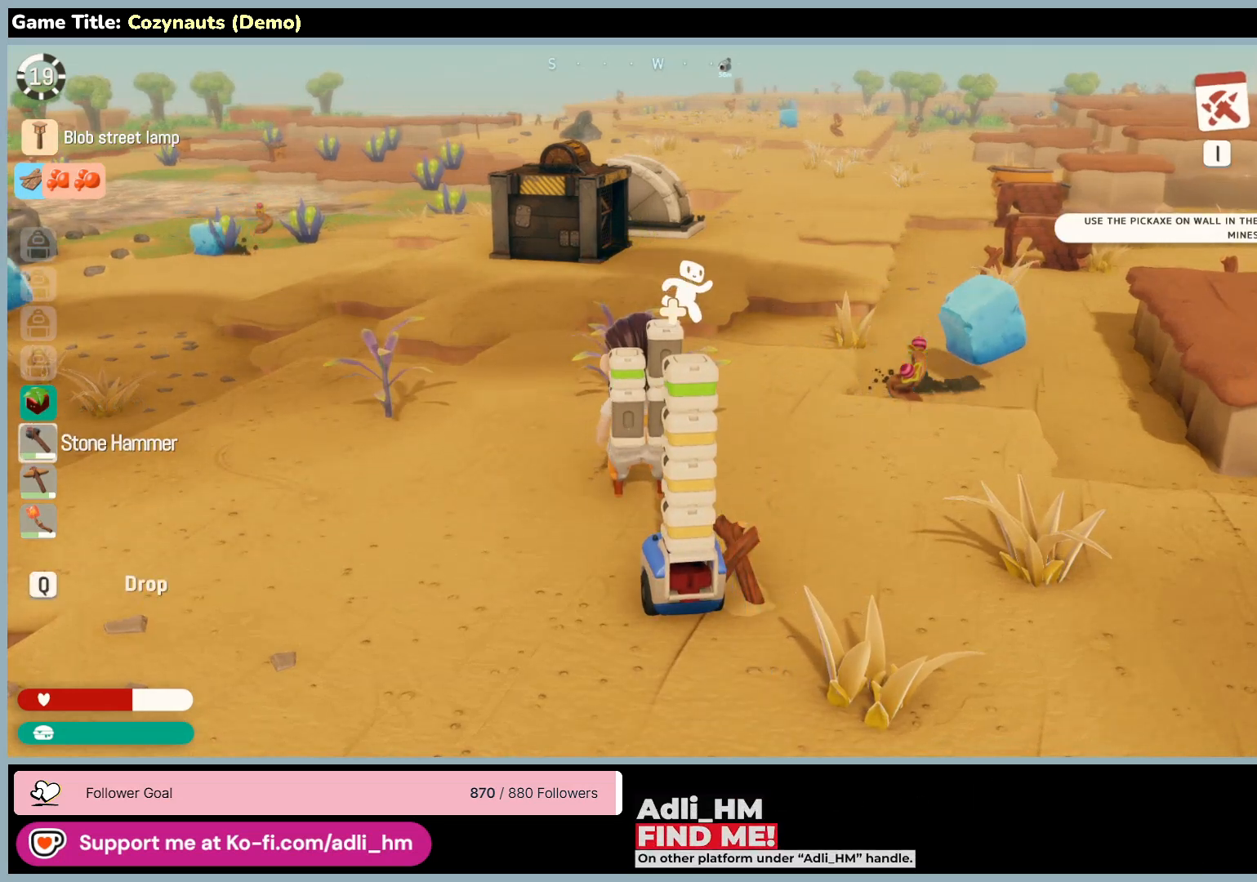
{"keys": [], "mouse": [], "events": []}
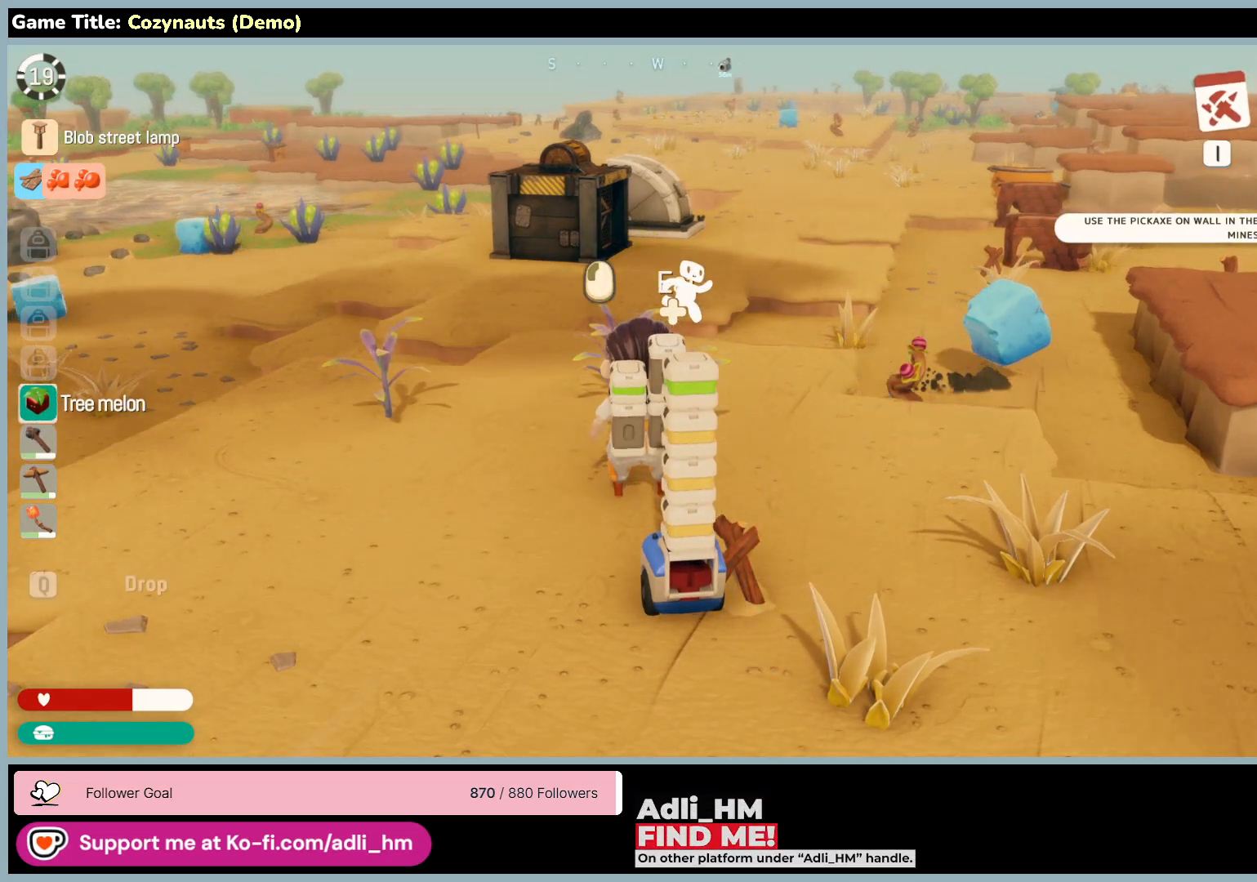
{"keys": [], "mouse": [], "events": []}
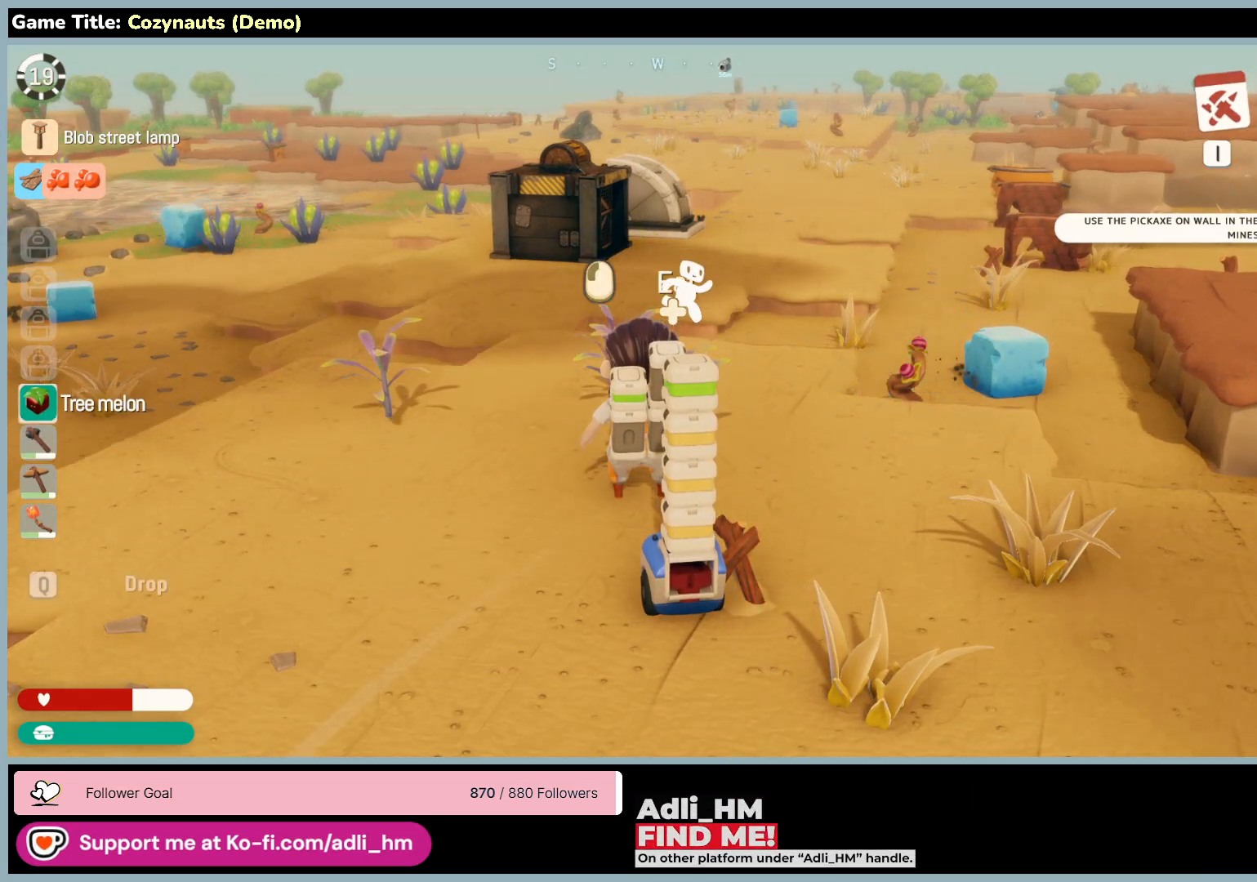
{"keys": ["w"], "mouse": [], "events": [[366, "w", "down"]]}
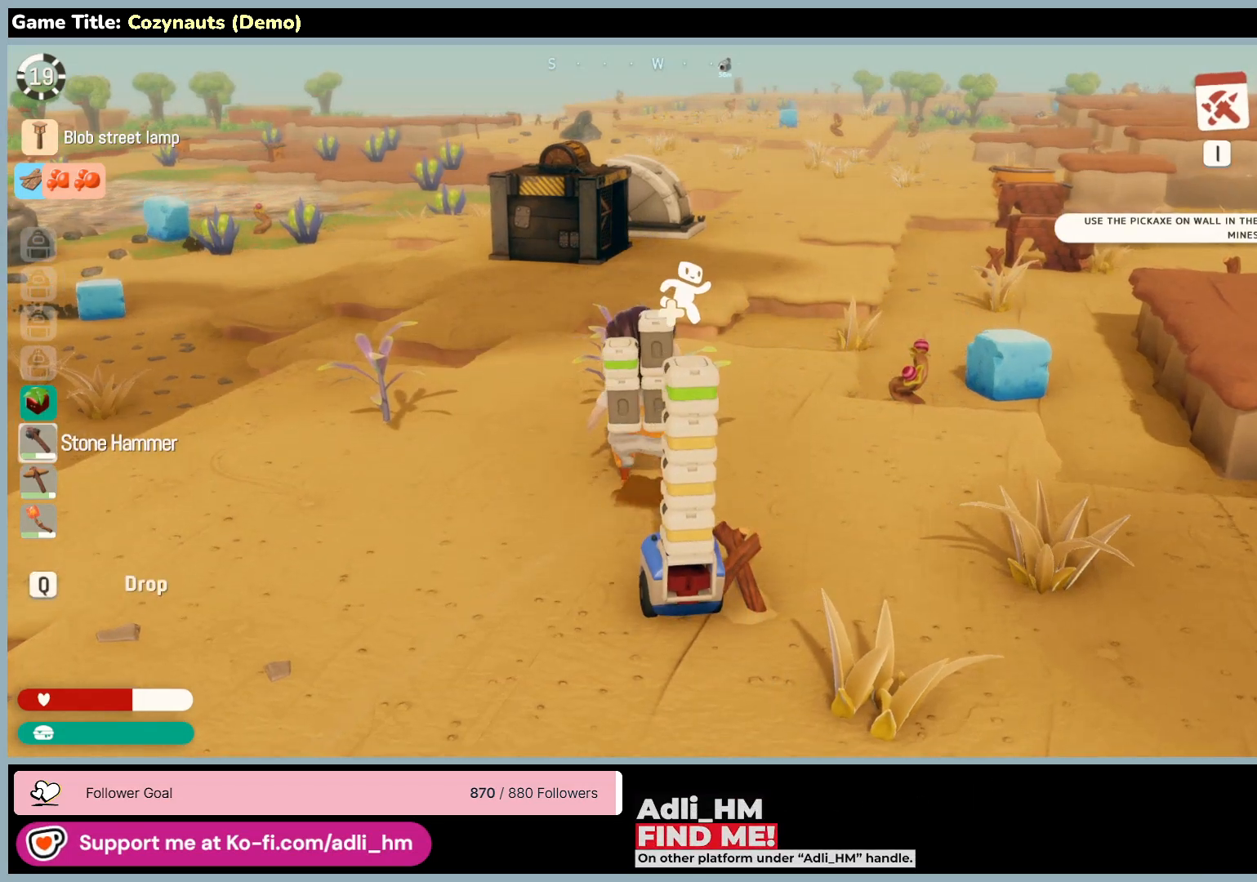
{"keys": ["w"], "mouse": [], "events": []}
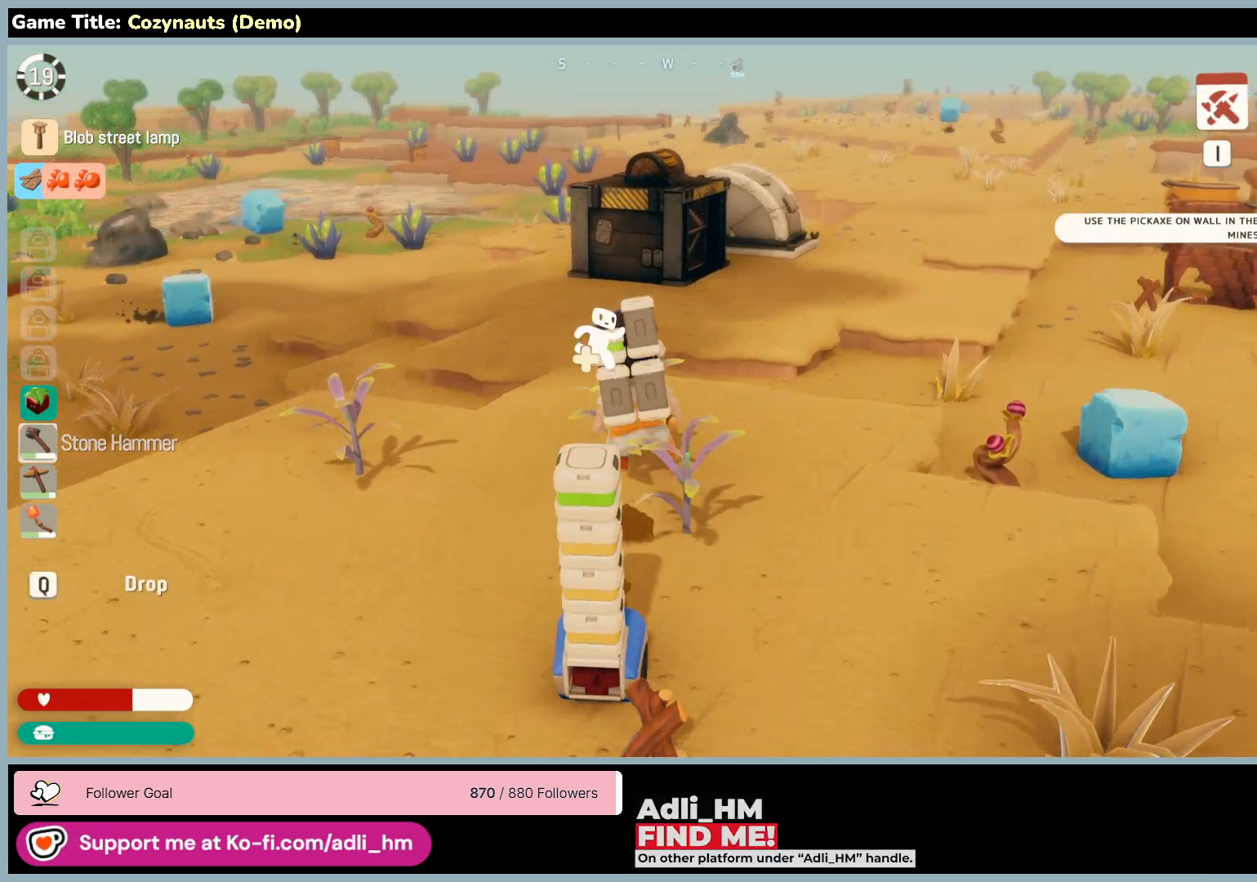
{"keys": ["w"], "mouse": [], "events": []}
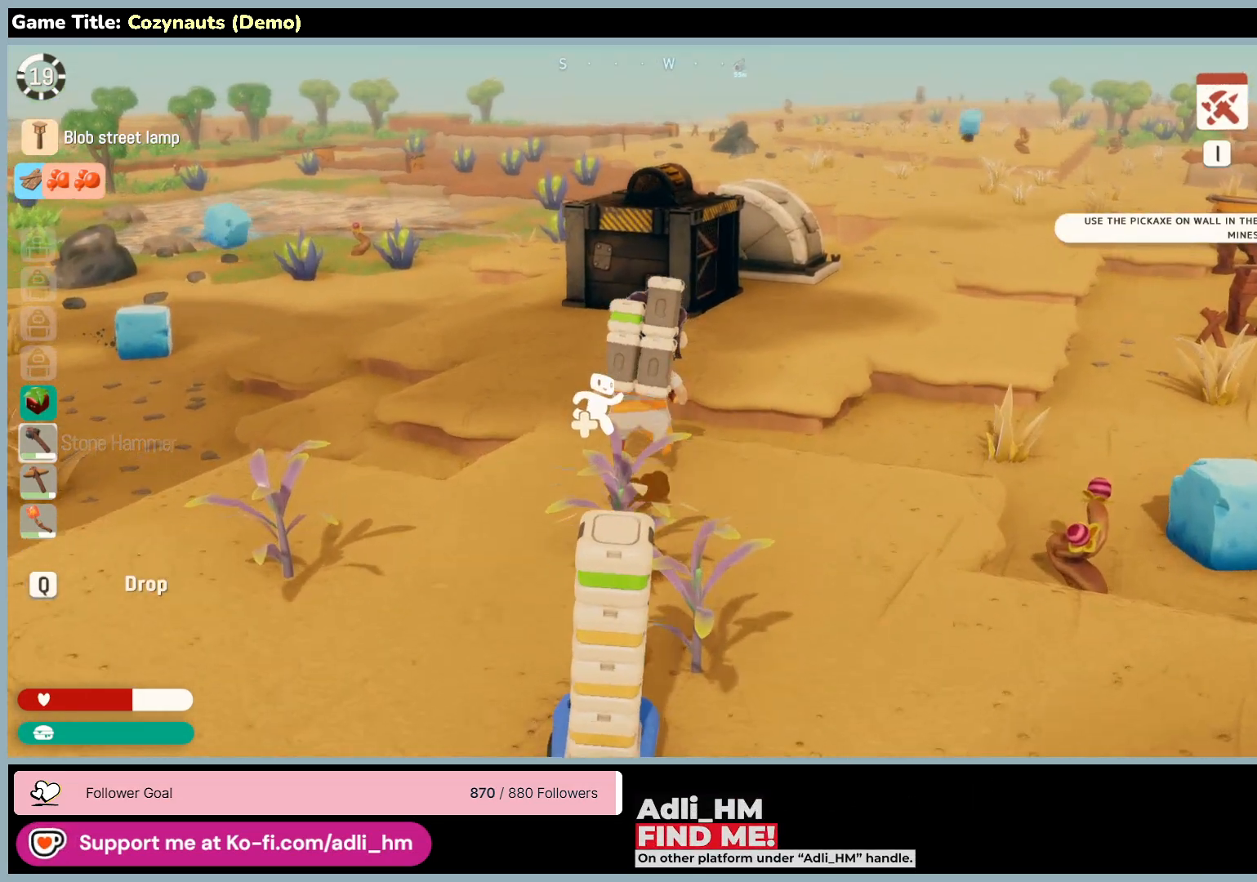
{"keys": ["space", "w"], "mouse": [], "events": [[200, "space", "down"]]}
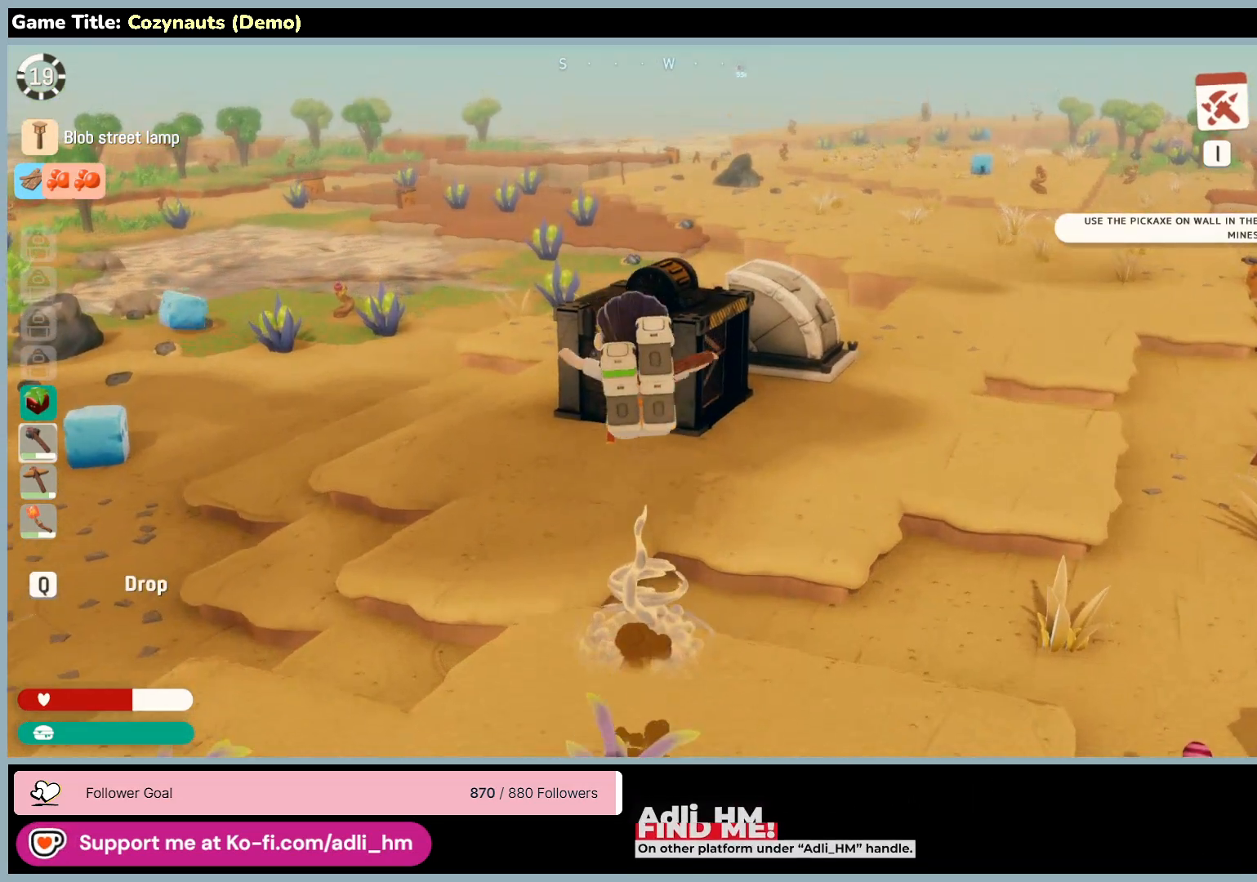
{"keys": ["space", "w"], "mouse": [], "events": [[316, "space", "up"], [500, "space", "down"]]}
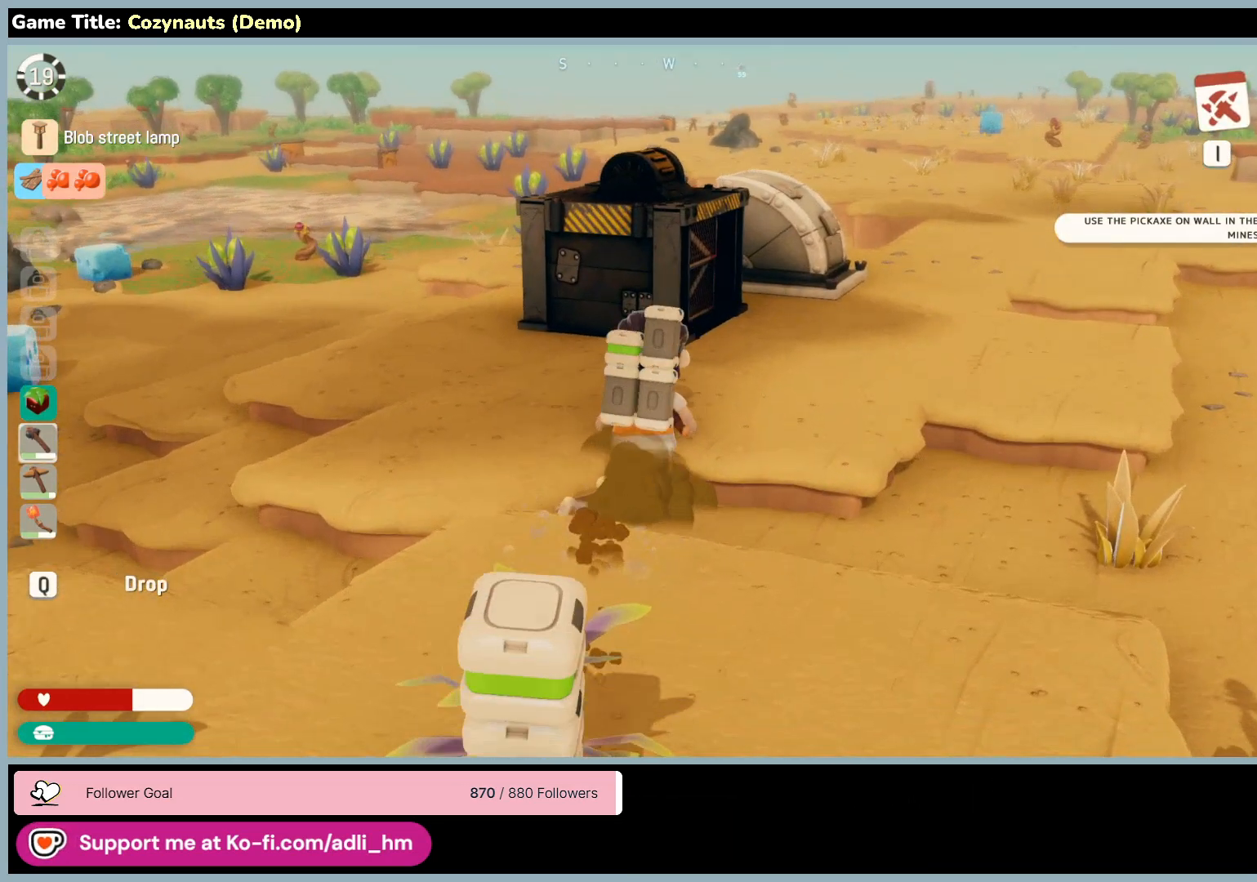
{"keys": ["space", "w"], "mouse": [], "events": []}
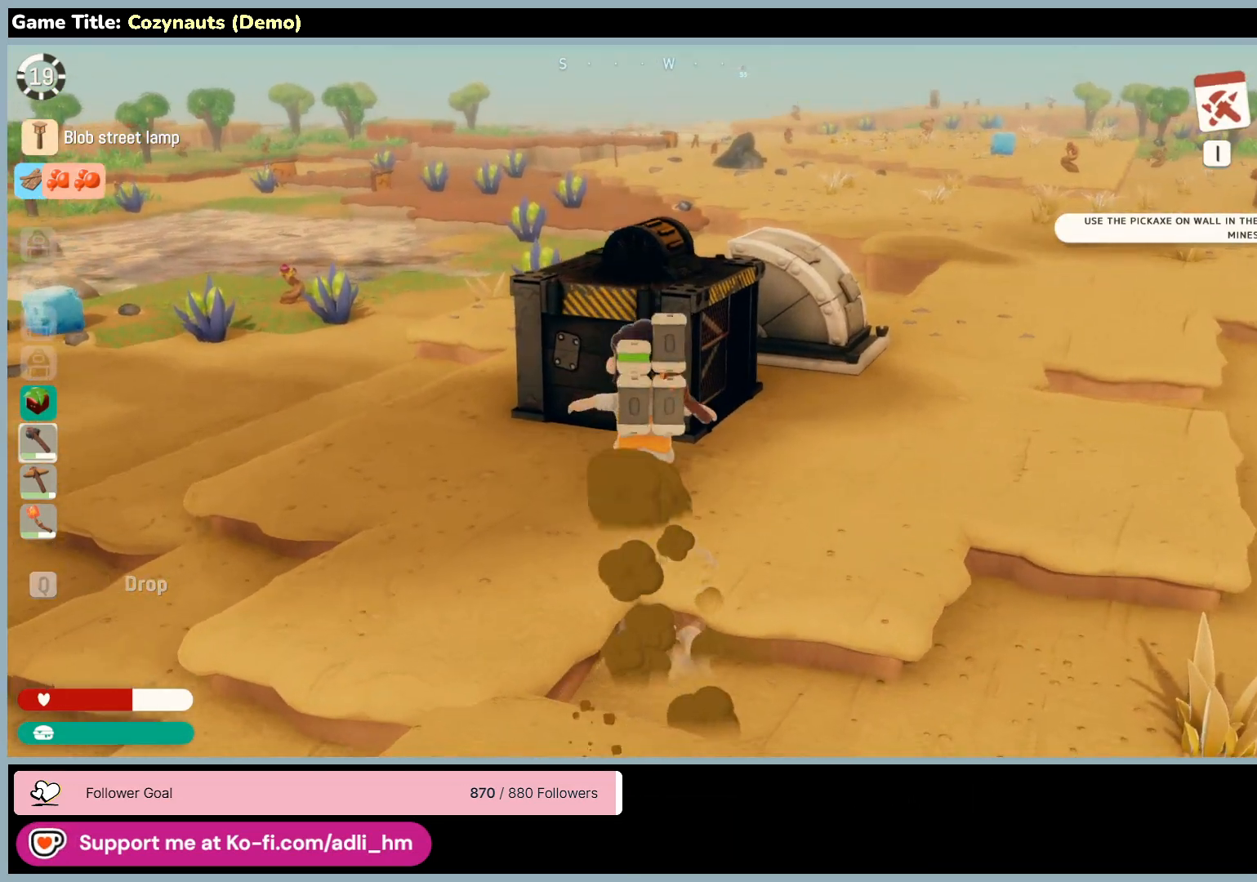
{"keys": ["w"], "mouse": [], "events": [[33, "space", "up"]]}
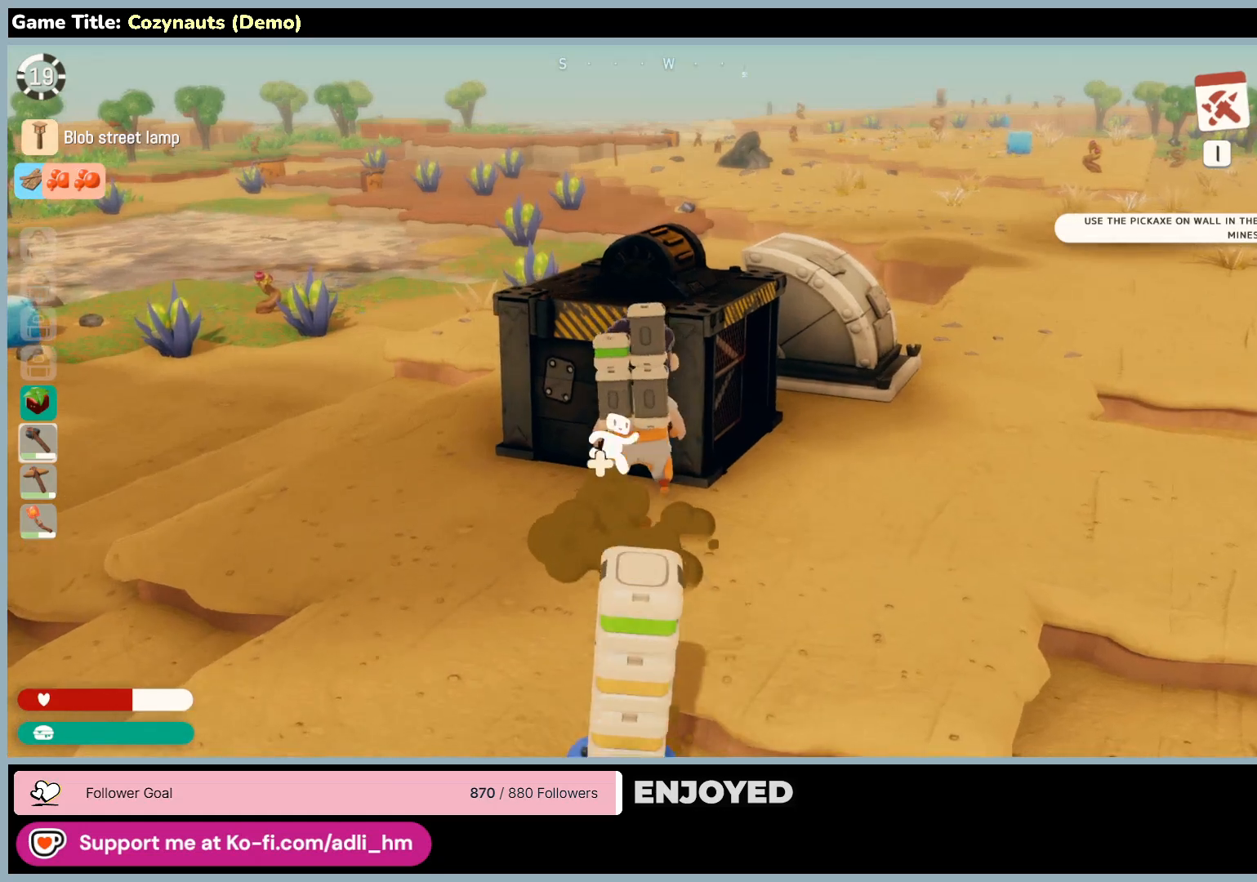
{"keys": ["d"], "mouse": [], "events": [[33, "w", "up"], [200, "d", "down"]]}
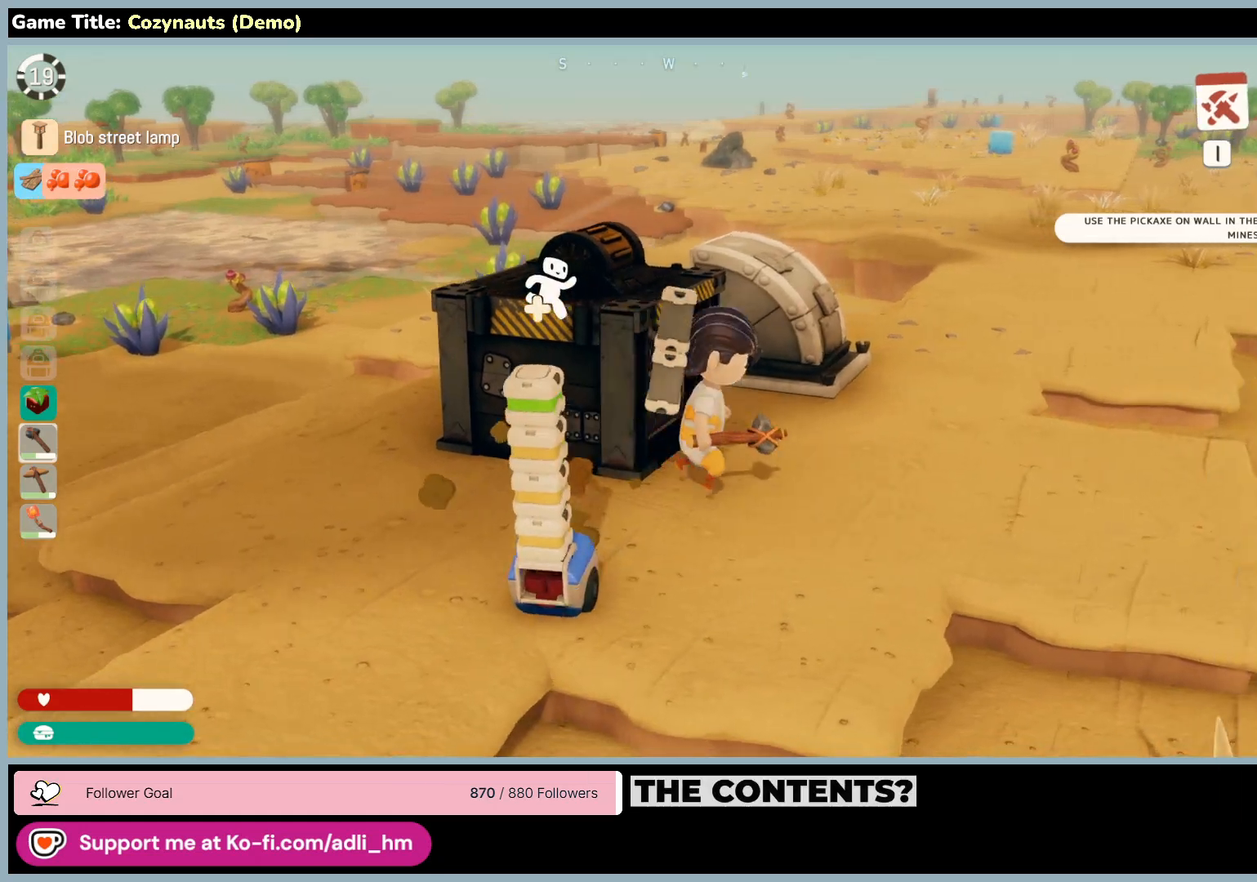
{"keys": ["d", "w"], "mouse": [], "events": [[33, "w", "down"]]}